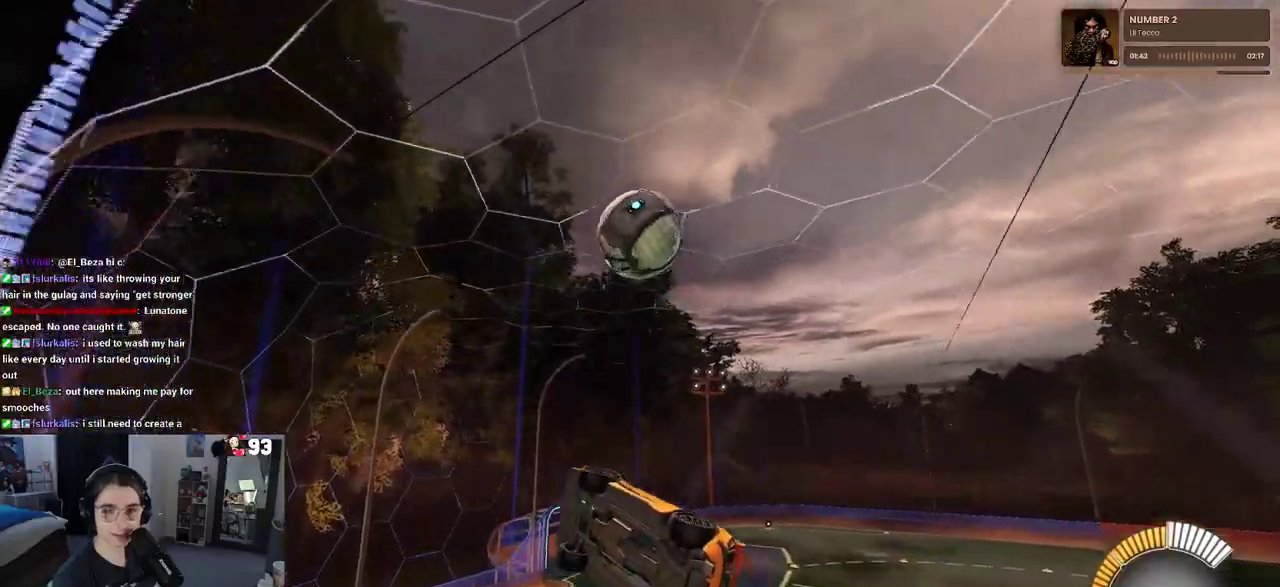
Gameplay with a controller (PlayStation layout); each line is a JSON object with the inputs held at the frame after it. "events" lists button and stick changes between this image and that frame as [ms after this image, input, new state], when the widget could be followed in between. This document gives stick clicks only as held states, not as events. Not read: R1 R2.
{"buttons": [], "left_stick": "center", "right_stick": "center", "events": [[333, "left_stick", "up"], [350, "CROSS", "down"], [417, "CROSS", "up"], [450, "left_stick", "center"]]}
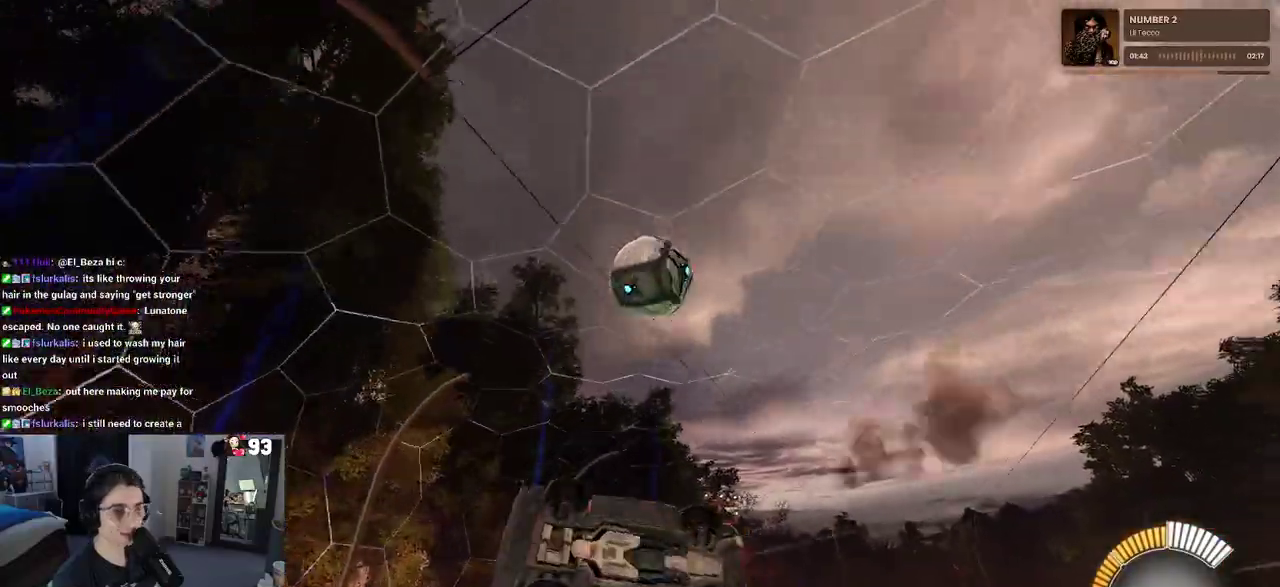
{"buttons": [], "left_stick": "down-right", "right_stick": "center", "events": [[217, "left_stick", "down"], [383, "left_stick", "down-right"]]}
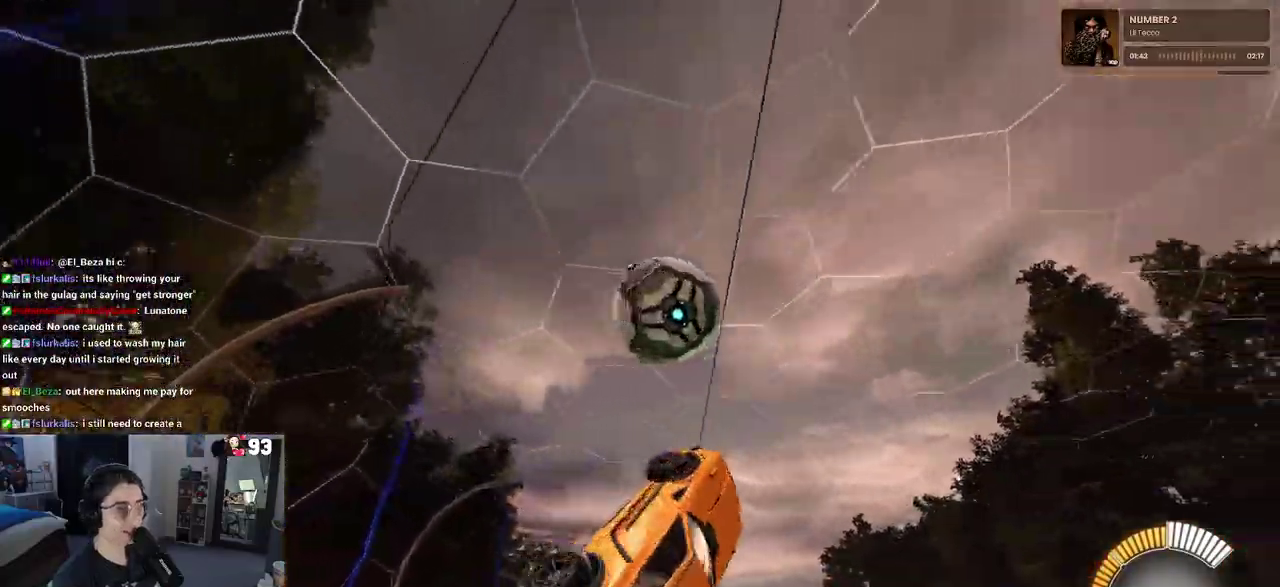
{"buttons": [], "left_stick": "right", "right_stick": "center", "events": [[150, "SQUARE", "down"], [150, "left_stick", "down-left"], [350, "left_stick", "center"], [417, "SQUARE", "up"], [467, "left_stick", "right"]]}
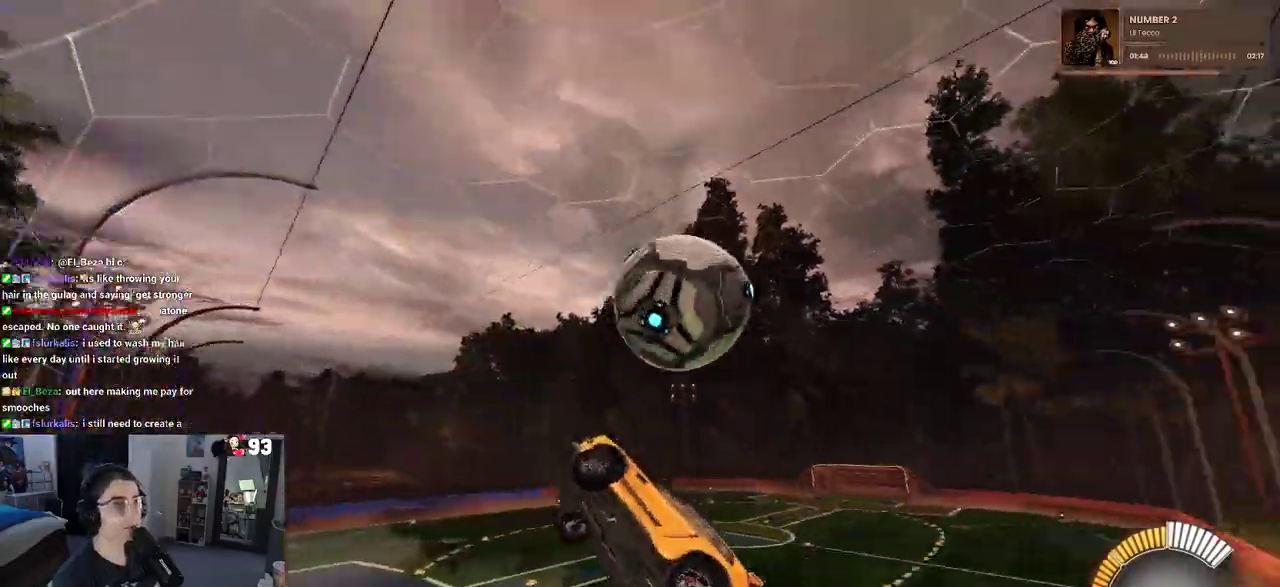
{"buttons": ["L2"], "left_stick": "right", "right_stick": "center", "events": [[250, "L2", "down"]]}
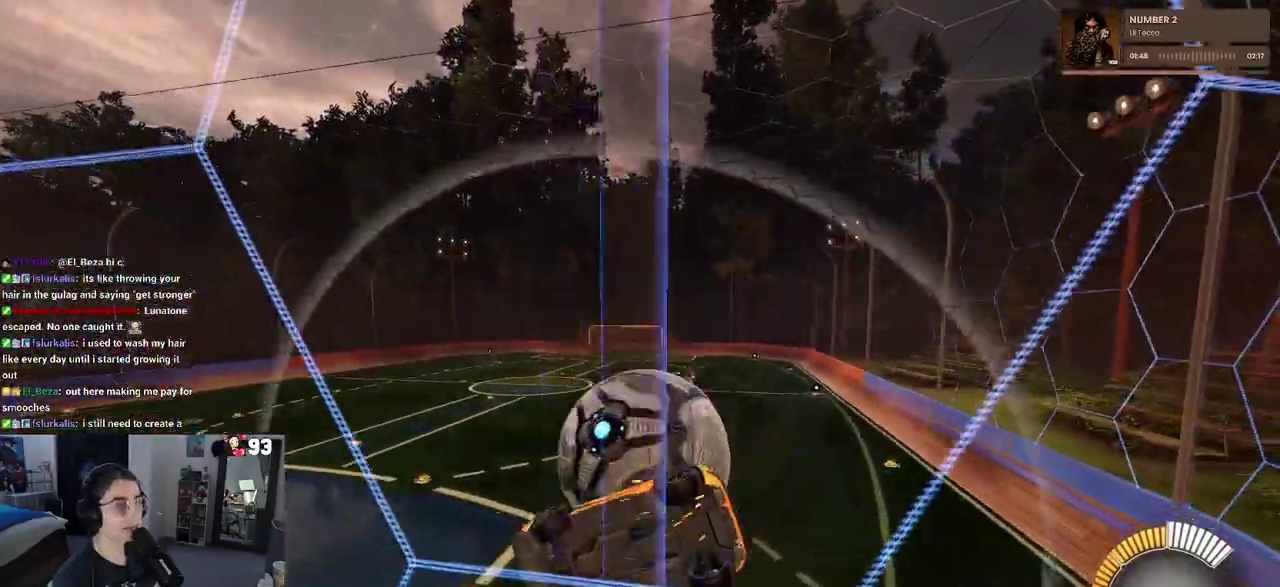
{"buttons": [], "left_stick": "right", "right_stick": "center", "events": [[33, "L2", "up"]]}
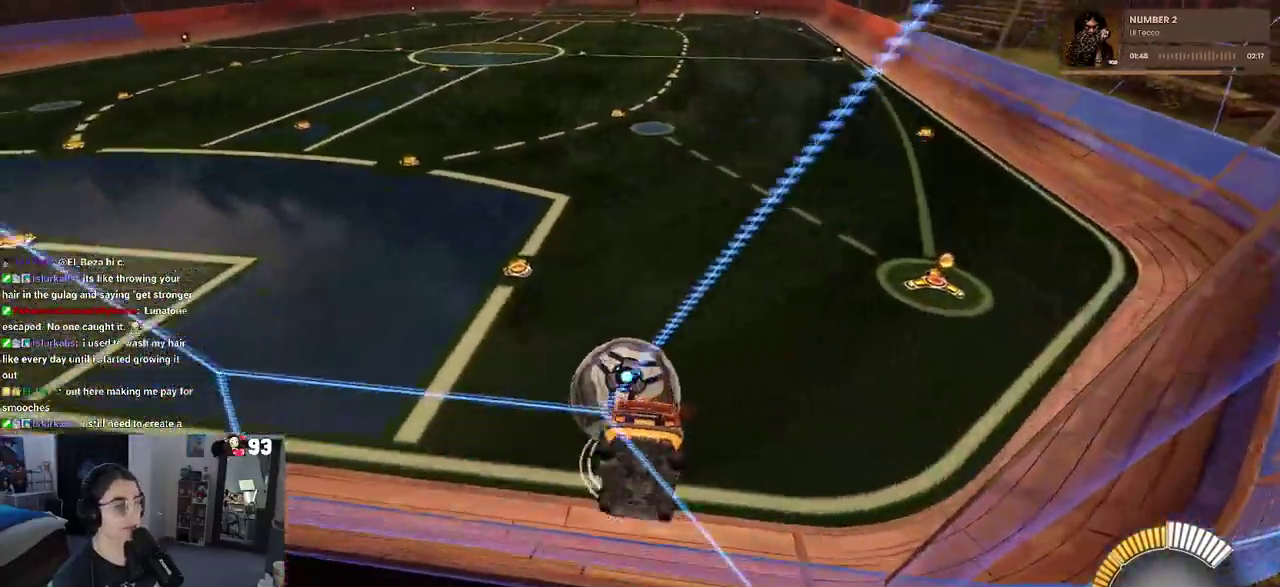
{"buttons": [], "left_stick": "center", "right_stick": "center", "events": [[467, "left_stick", "center"]]}
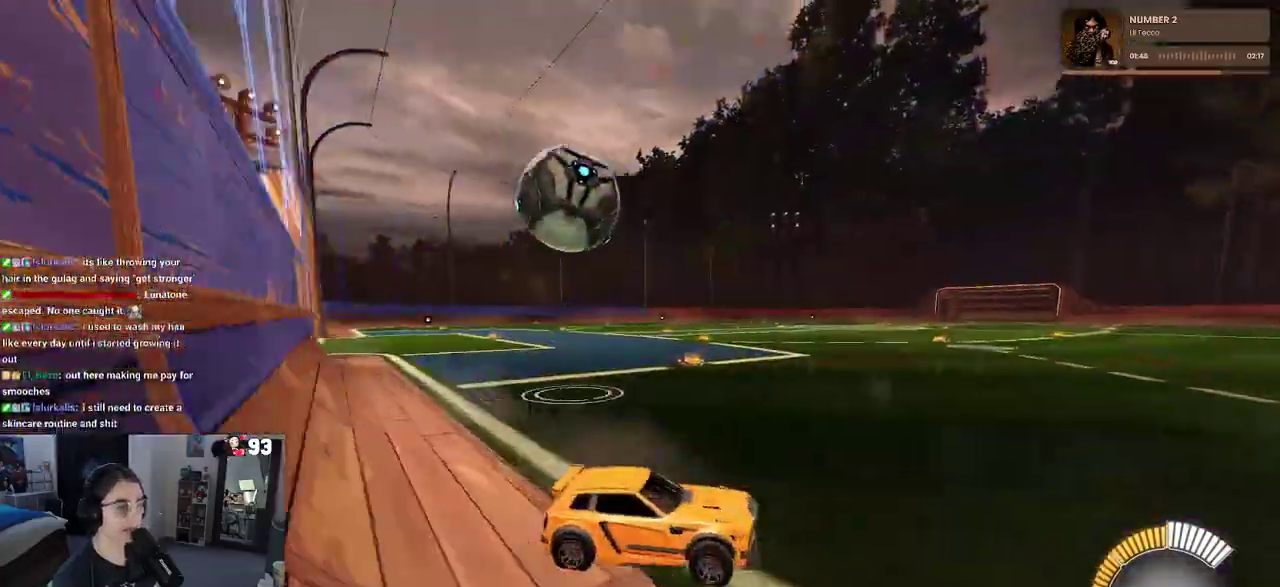
{"buttons": [], "left_stick": "left", "right_stick": "center", "events": [[233, "SQUARE", "down"], [233, "left_stick", "left"], [467, "SQUARE", "up"]]}
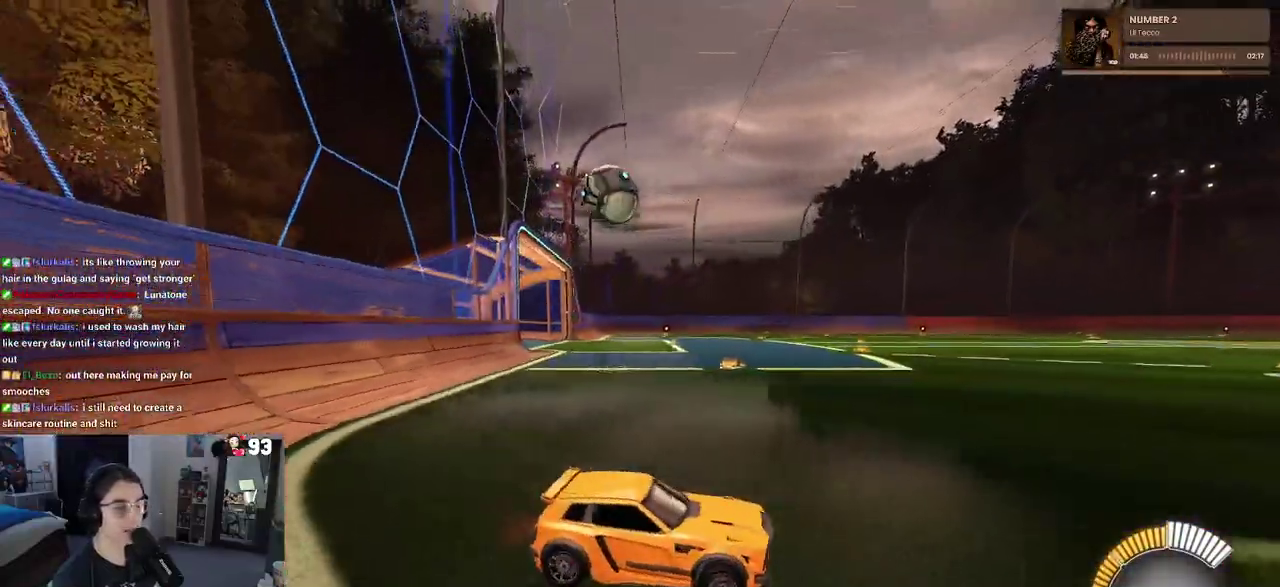
{"buttons": [], "left_stick": "center", "right_stick": "center", "events": [[483, "left_stick", "center"]]}
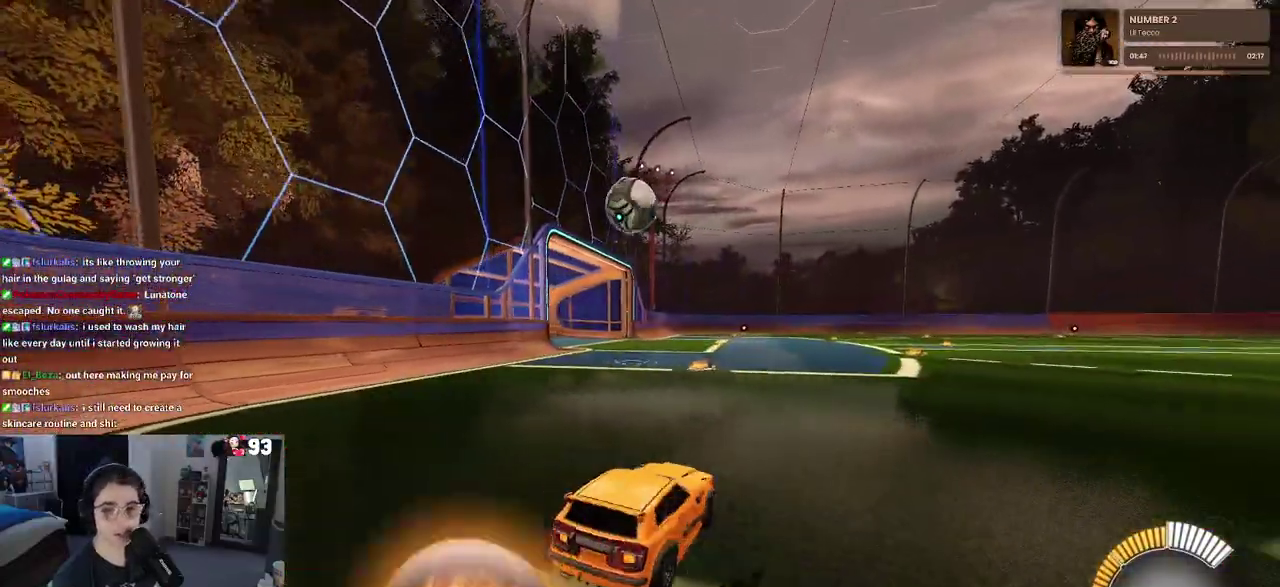
{"buttons": [], "left_stick": "center", "right_stick": "center", "events": []}
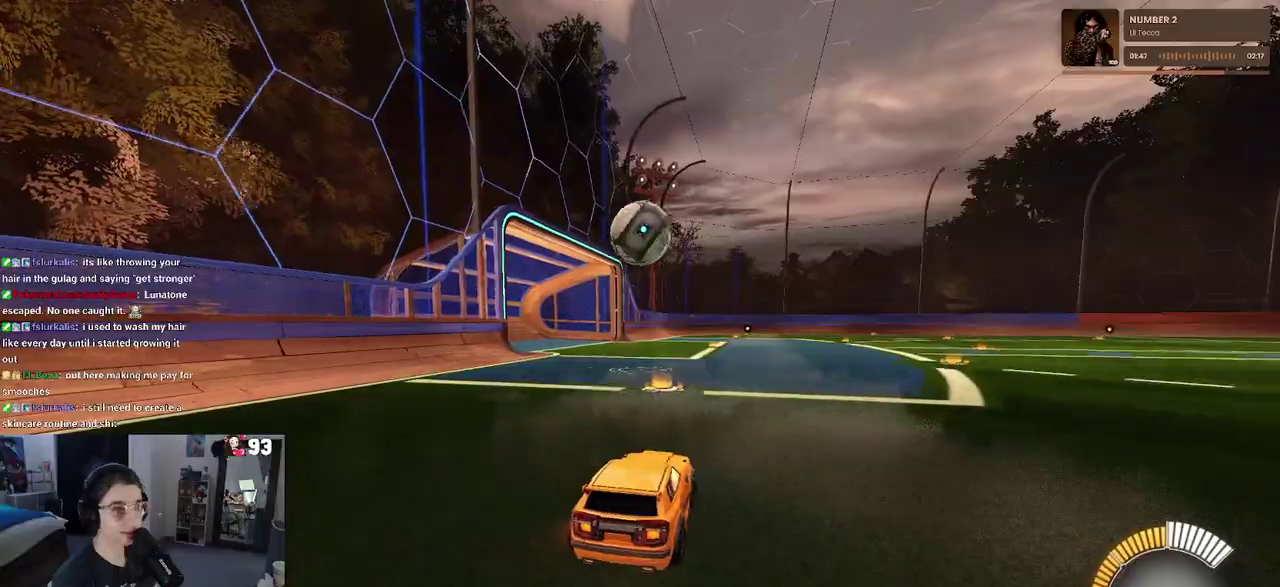
{"buttons": [], "left_stick": "center", "right_stick": "center", "events": []}
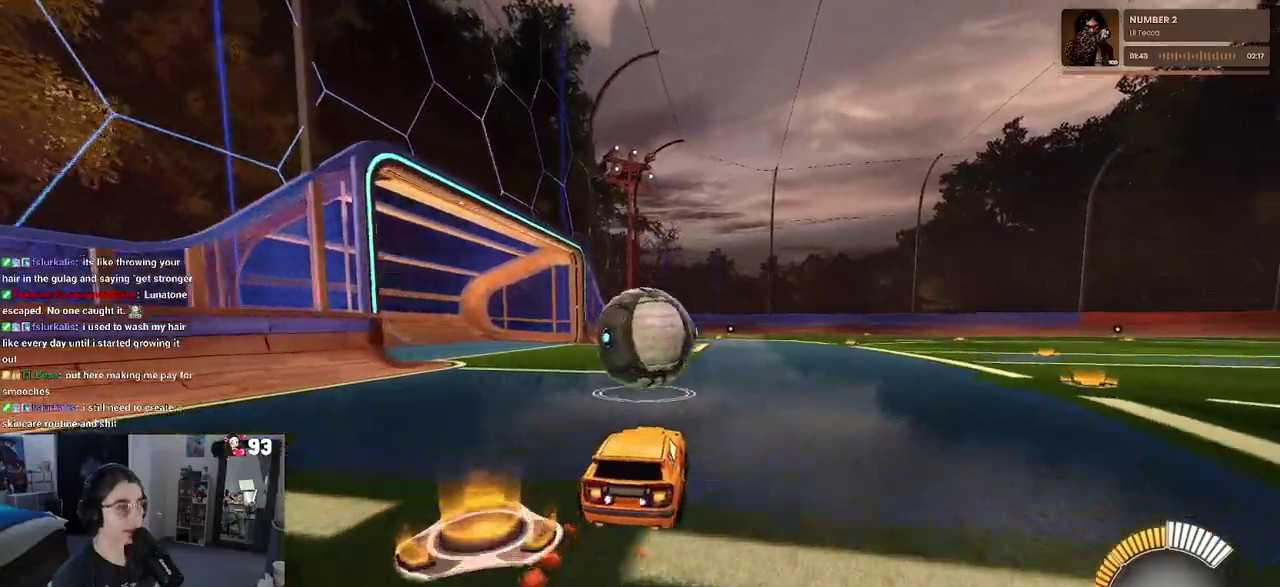
{"buttons": ["L1"], "left_stick": "center", "right_stick": "center", "events": [[50, "left_stick", "down"], [100, "CROSS", "down"], [100, "left_stick", "down-right"], [267, "left_stick", "center"], [283, "CROSS", "up"], [333, "CROSS", "down"], [433, "L1", "down"], [483, "CROSS", "up"]]}
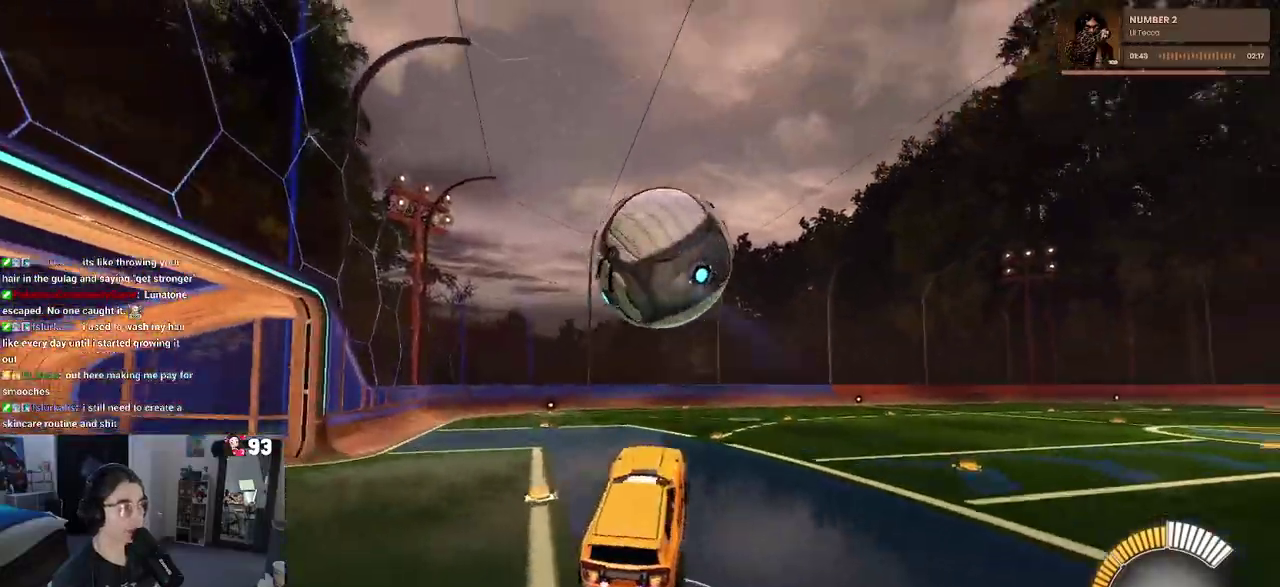
{"buttons": ["L1"], "left_stick": "up-left", "right_stick": "center", "events": [[283, "left_stick", "up"], [400, "left_stick", "up-left"]]}
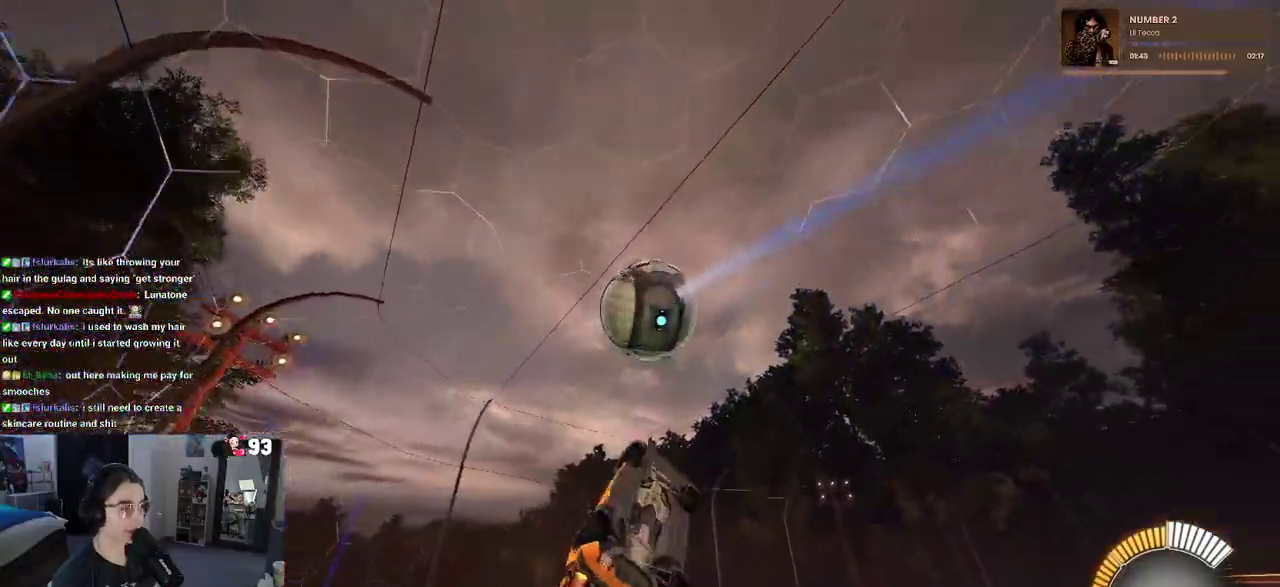
{"buttons": ["L1"], "left_stick": "left", "right_stick": "center", "events": [[33, "left_stick", "left"], [250, "left_stick", "up-left"], [333, "left_stick", "up"], [483, "left_stick", "left"]]}
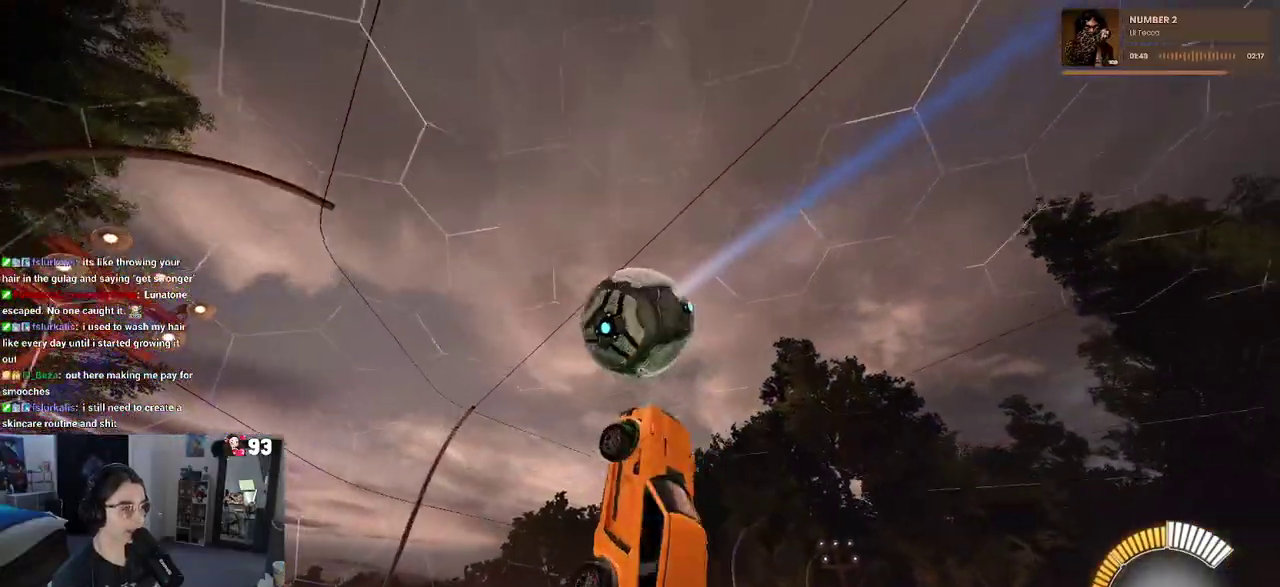
{"buttons": ["L1"], "left_stick": "left", "right_stick": "center"}
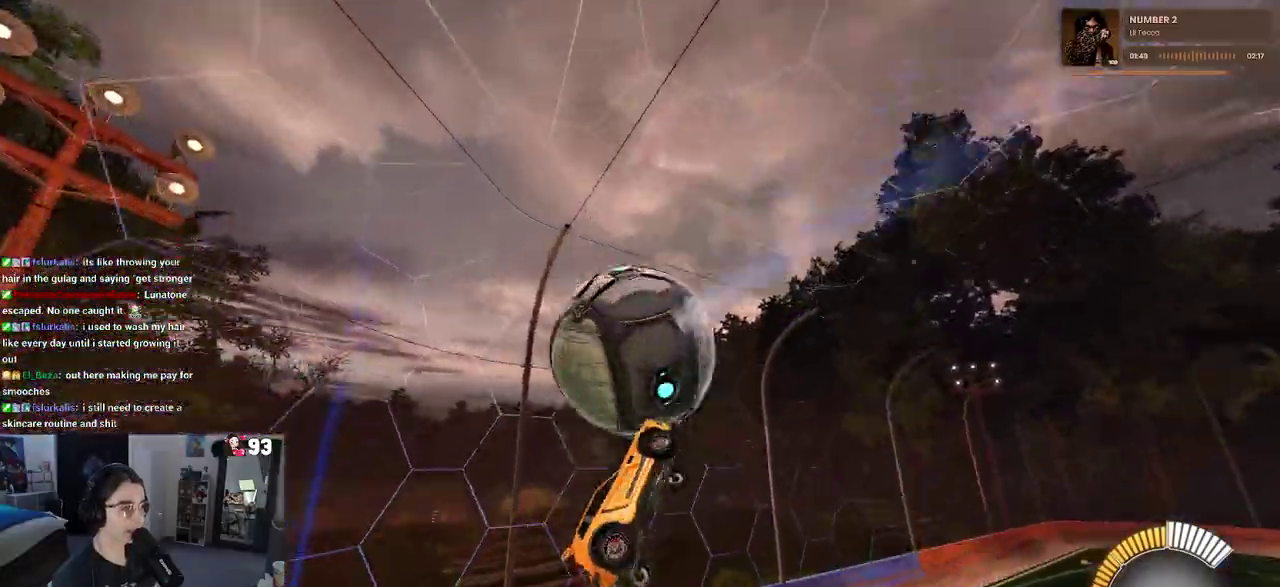
{"buttons": ["L1"], "left_stick": "up-right", "right_stick": "center"}
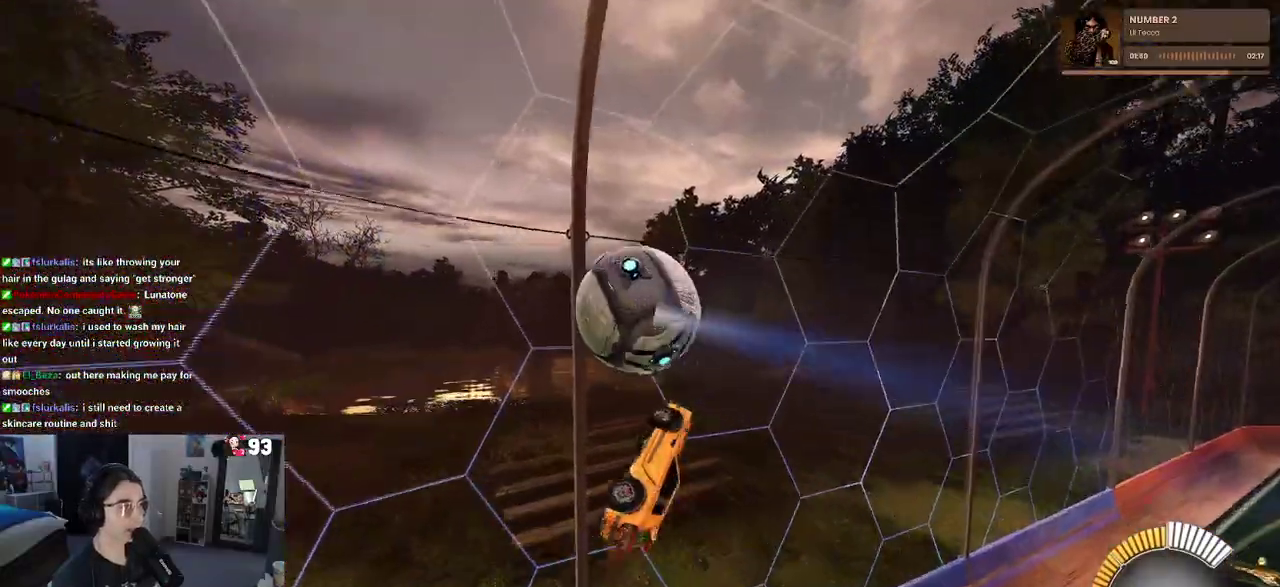
{"buttons": [], "left_stick": "center", "right_stick": "center", "events": [[117, "left_stick", "center"], [133, "L1", "up"], [200, "left_stick", "right"], [450, "left_stick", "center"]]}
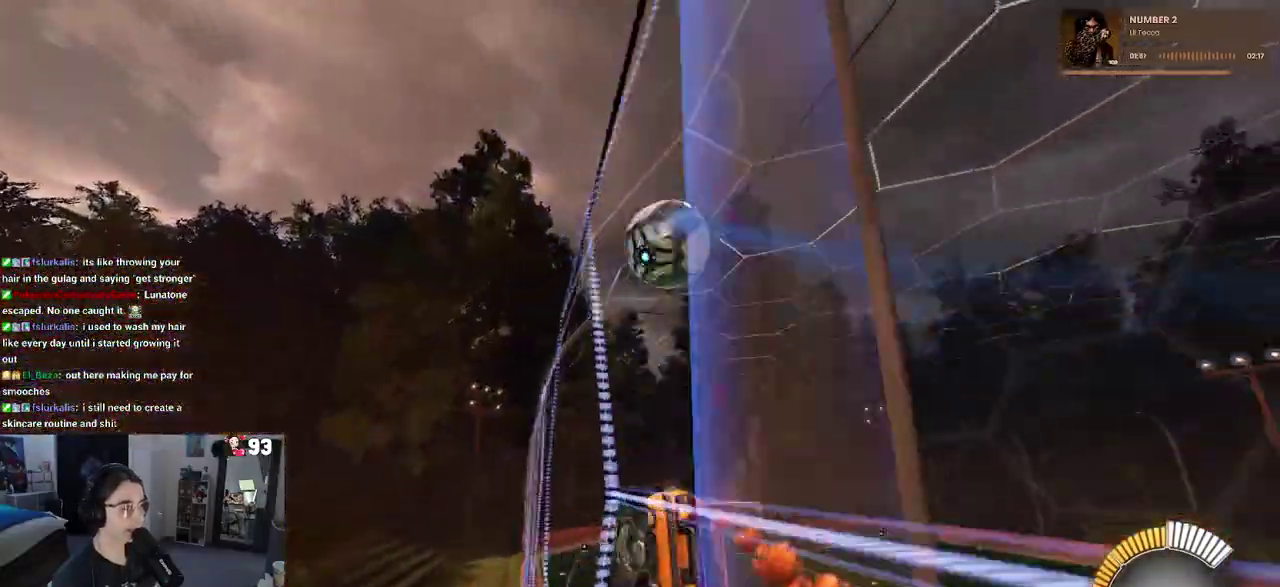
{"buttons": ["CROSS"], "left_stick": "center", "right_stick": "center"}
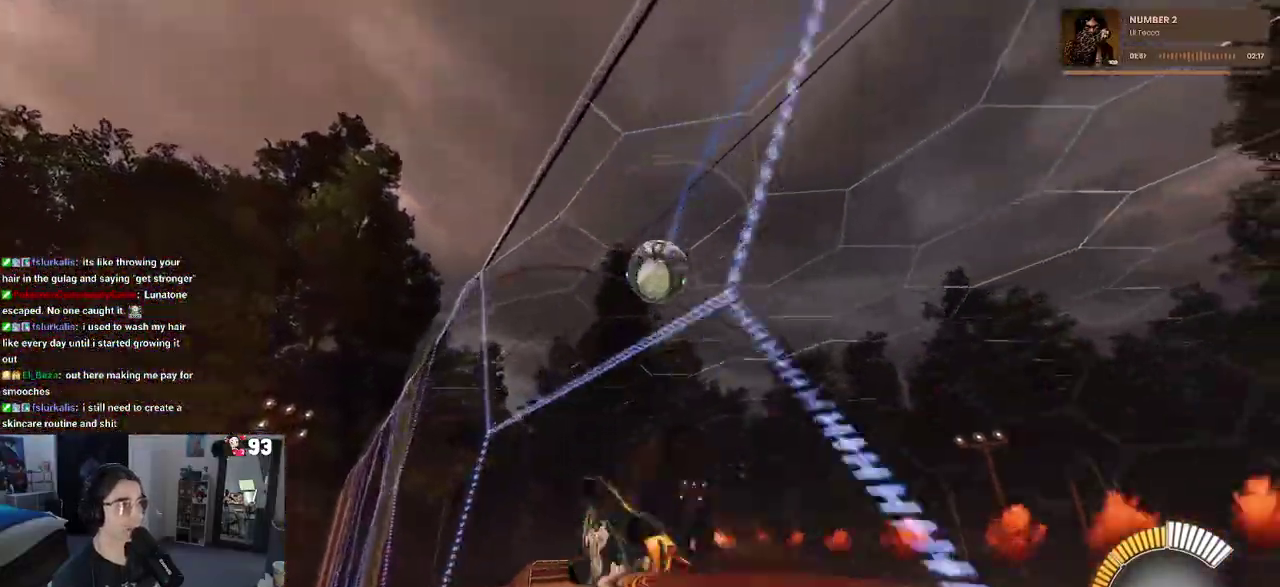
{"buttons": ["TRIANGLE"], "left_stick": "center", "right_stick": "center"}
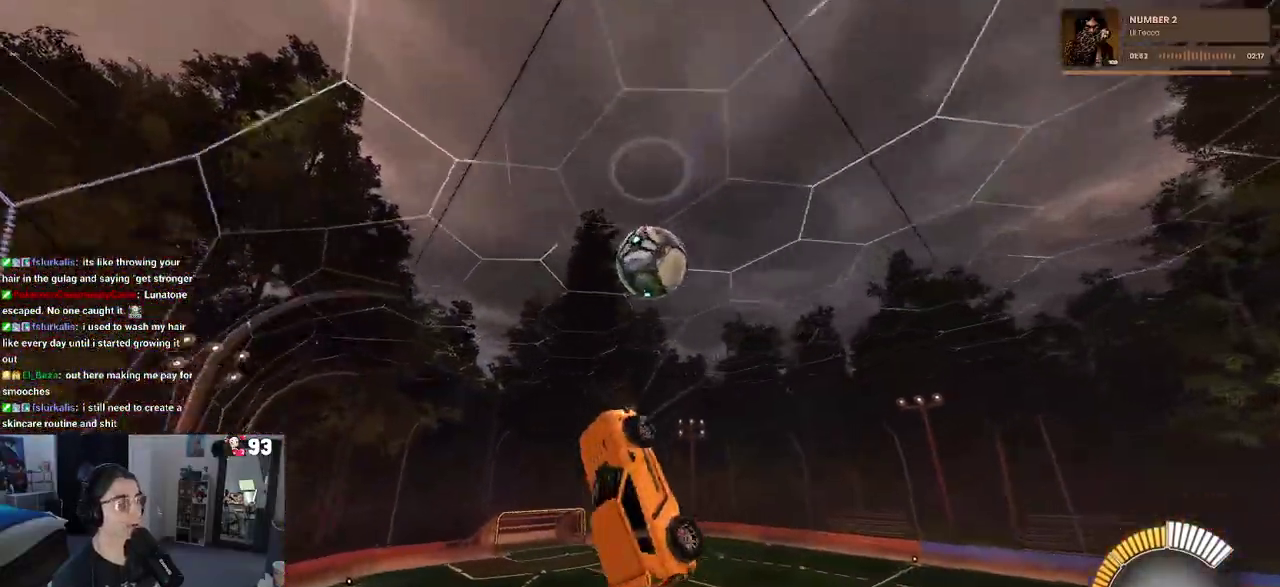
{"buttons": ["L1"], "left_stick": "right", "right_stick": "center", "events": [[100, "left_stick", "right"], [133, "TRIANGLE", "up"], [217, "L1", "down"]]}
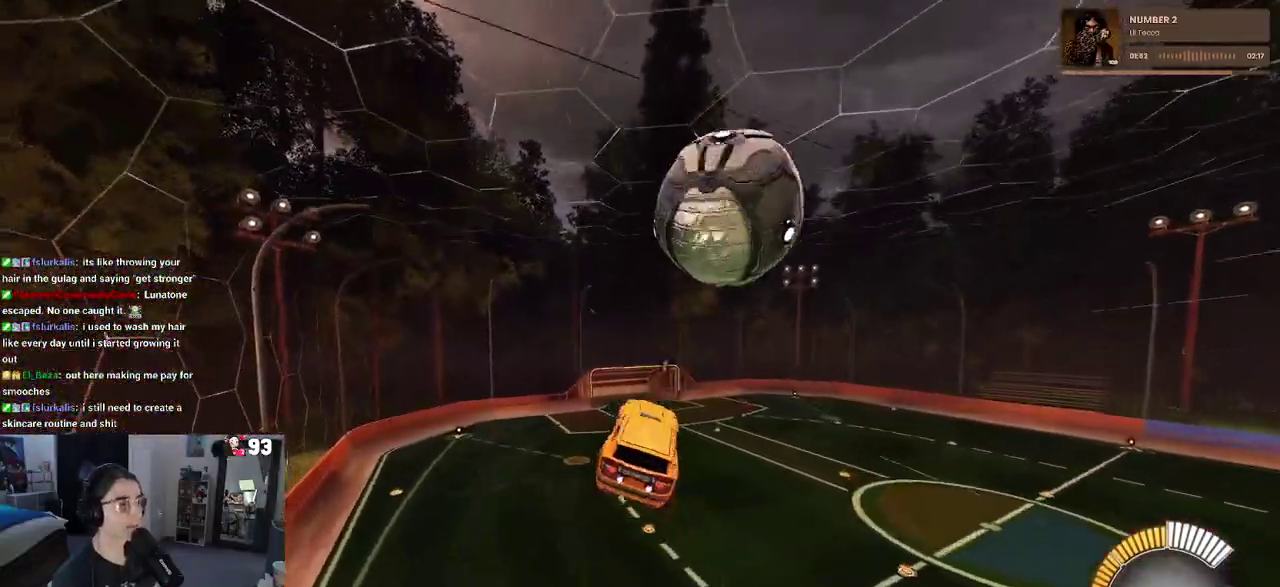
{"buttons": ["TRIANGLE", "L1"], "left_stick": "right", "right_stick": "center", "events": [[167, "left_stick", "up-right"], [433, "left_stick", "right"], [467, "TRIANGLE", "down"]]}
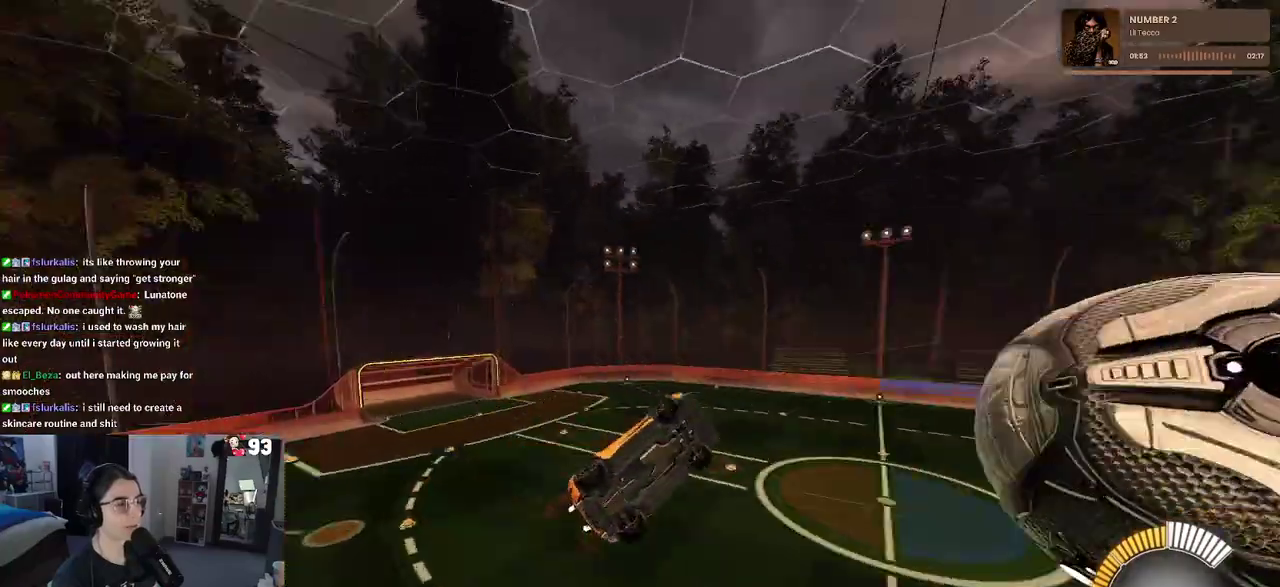
{"buttons": [], "left_stick": "up-left", "right_stick": "center", "events": [[100, "TRIANGLE", "up"], [250, "left_stick", "up-right"], [417, "left_stick", "up"], [483, "L1", "up"], [483, "left_stick", "up-left"]]}
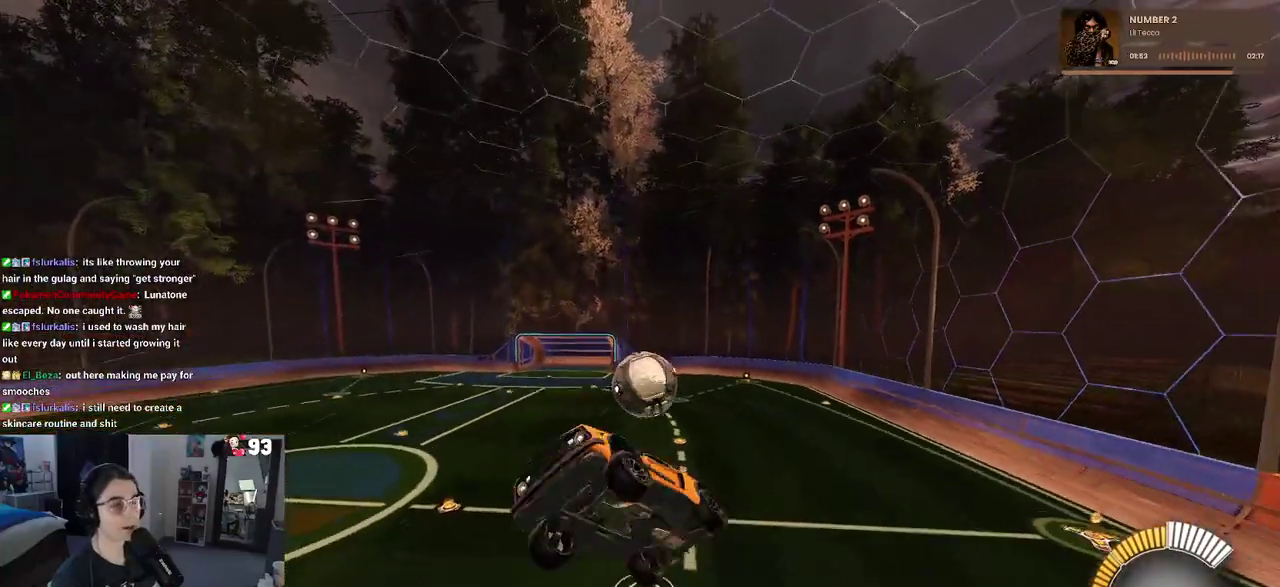
{"buttons": [], "left_stick": "center", "right_stick": "center", "events": [[267, "left_stick", "center"]]}
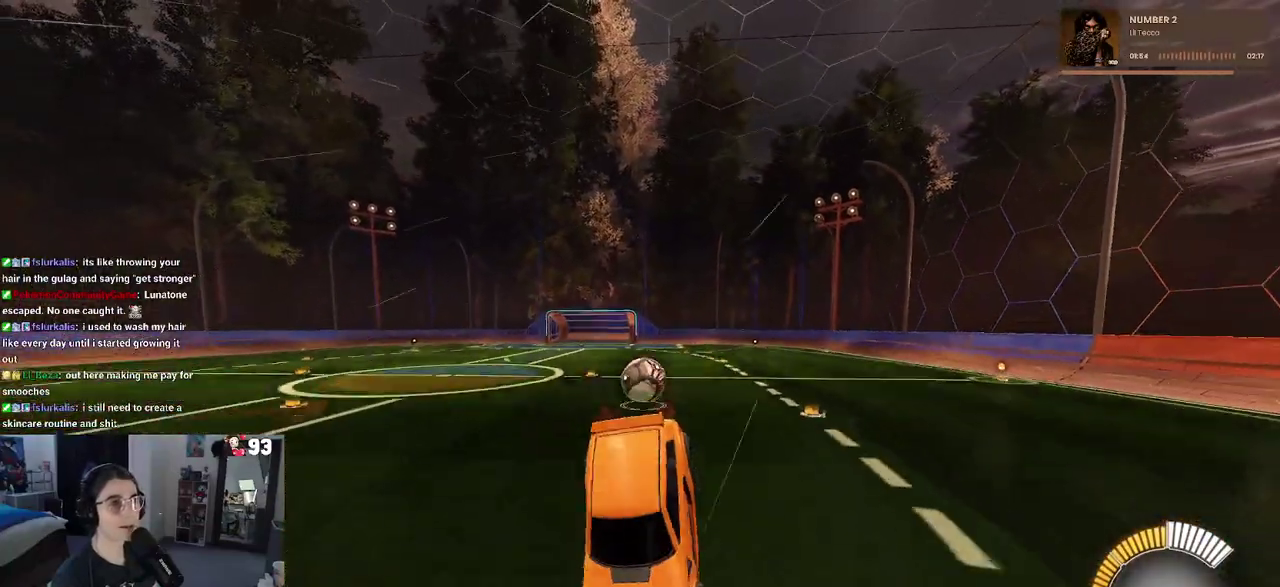
{"buttons": [], "left_stick": "center", "right_stick": "center", "events": [[100, "left_stick", "down"], [150, "left_stick", "down-right"], [417, "left_stick", "right"], [467, "left_stick", "center"]]}
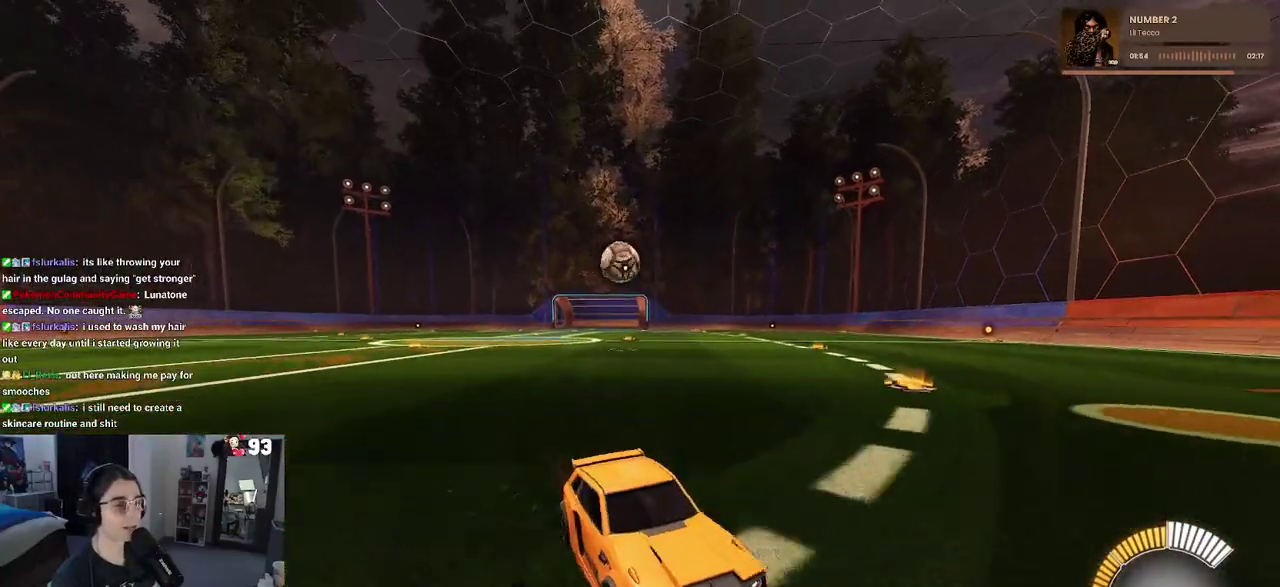
{"buttons": [], "left_stick": "center", "right_stick": "center", "events": [[117, "left_stick", "right"], [500, "left_stick", "center"]]}
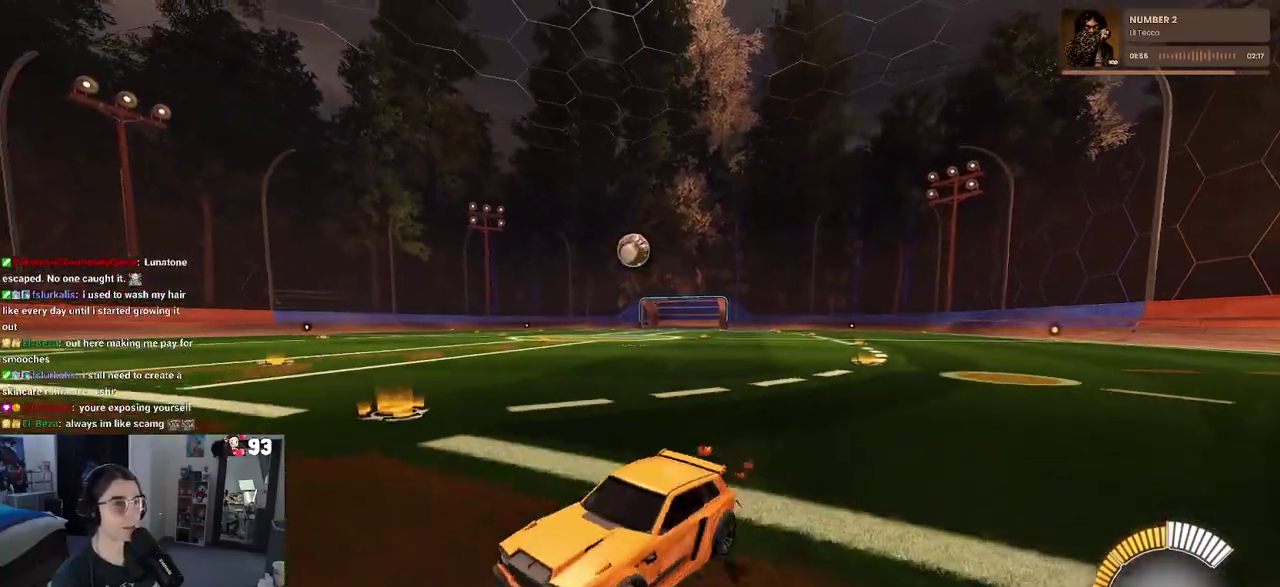
{"buttons": ["SQUARE"], "left_stick": "center", "right_stick": "center", "events": [[500, "SQUARE", "down"]]}
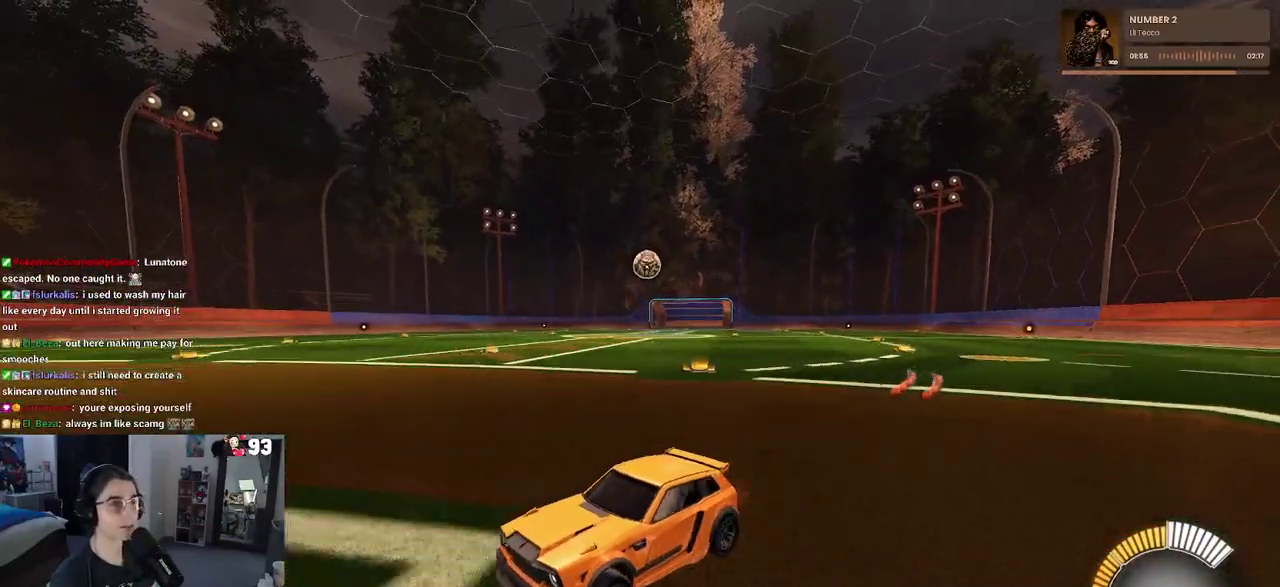
{"buttons": [], "left_stick": "right", "right_stick": "center", "events": [[17, "left_stick", "right"], [183, "SQUARE", "up"]]}
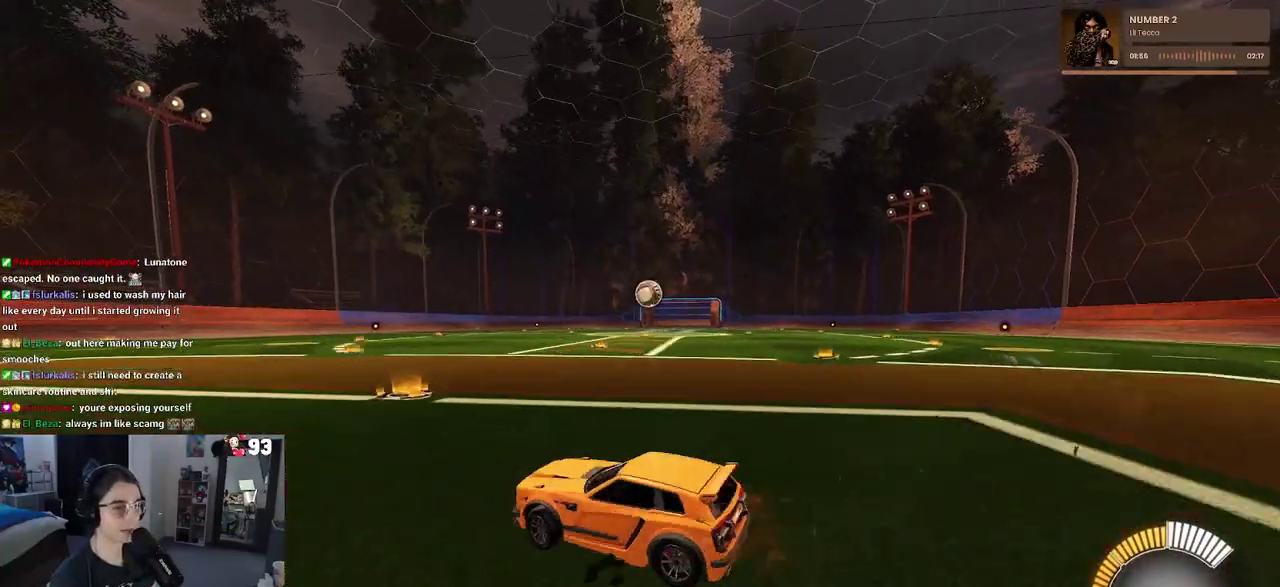
{"buttons": [], "left_stick": "center", "right_stick": "center", "events": [[333, "left_stick", "center"]]}
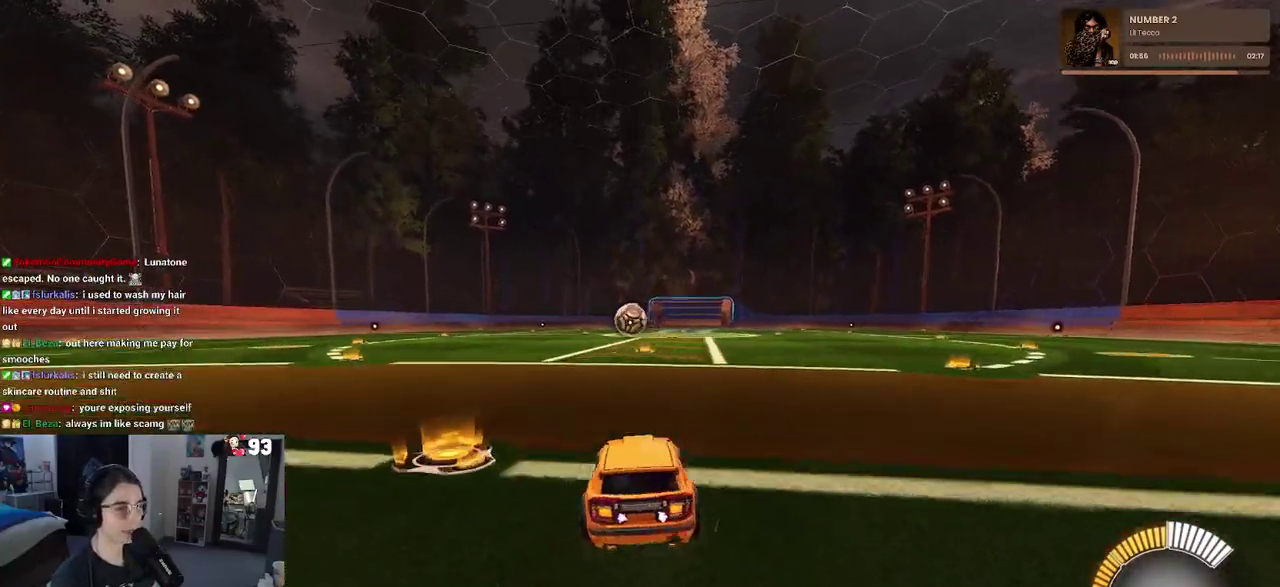
{"buttons": [], "left_stick": "left", "right_stick": "center", "events": [[483, "left_stick", "left"]]}
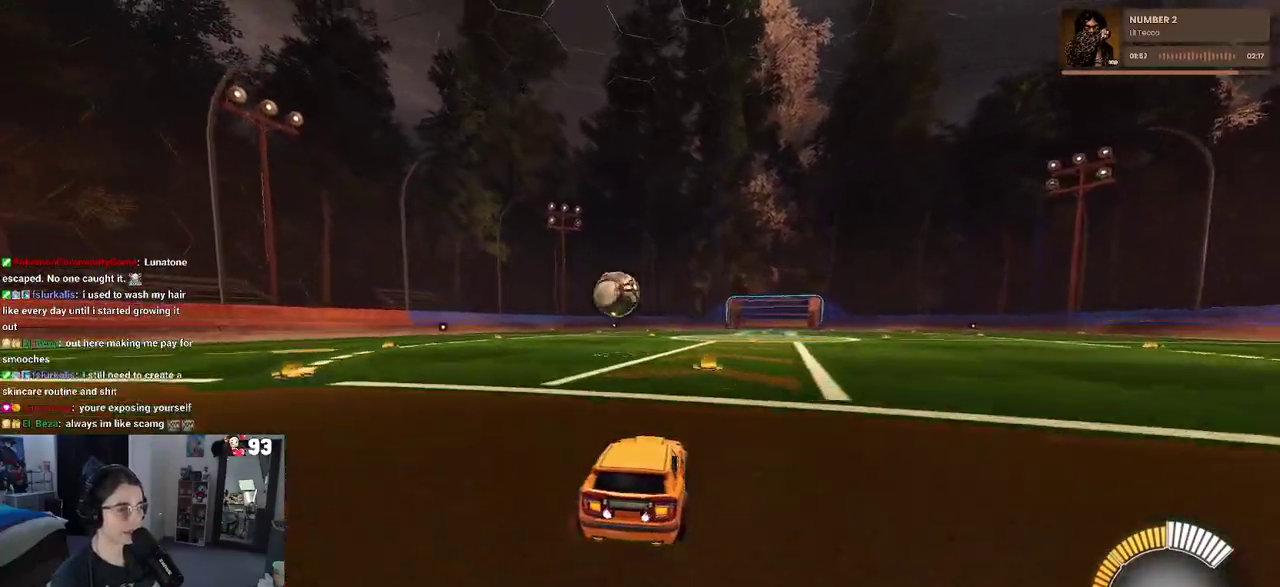
{"buttons": [], "left_stick": "center", "right_stick": "center", "events": [[417, "left_stick", "center"]]}
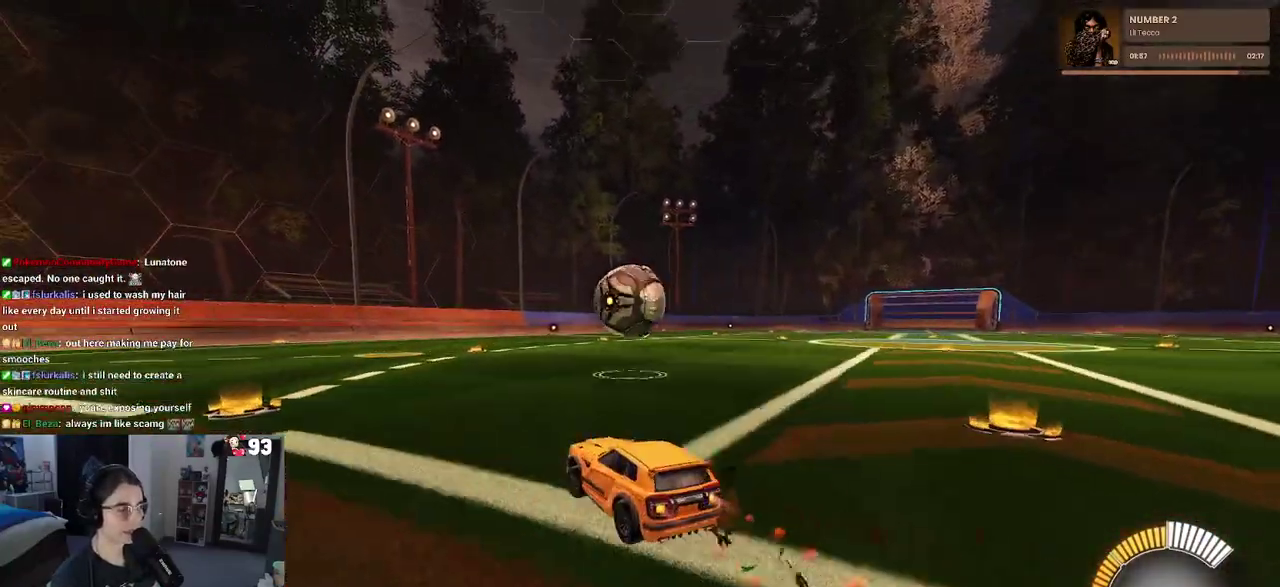
{"buttons": [], "left_stick": "left", "right_stick": "center", "events": [[50, "left_stick", "right"], [183, "left_stick", "center"], [267, "left_stick", "left"]]}